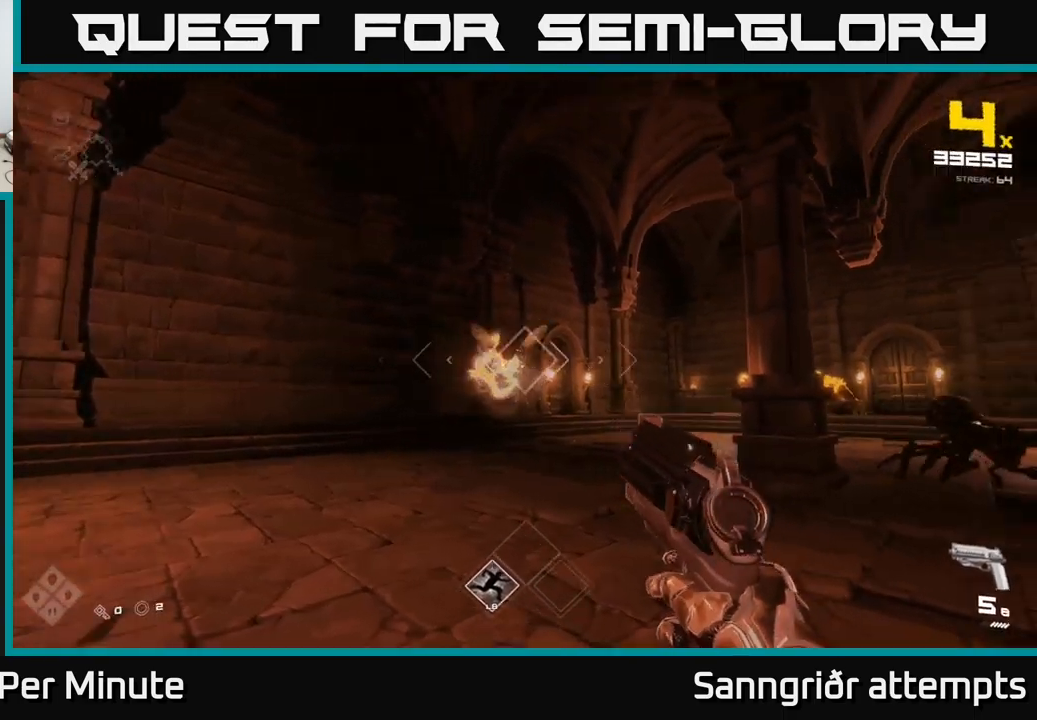
Gameplay with a controller (Xbox layout); each line is a JSON object with the inputs held at the frame after it. "events" lists button and stick changes between this image and that frame as [ms after this image, input, new state], when the widget could be followed in between. Not read: L1.
{"buttons": [], "left_stick": "left", "right_stick": "center", "events": [[17, "R2", "down"], [133, "R2", "up"], [200, "left_stick", "left"], [350, "left_stick", "center"], [400, "R2", "down"], [433, "left_stick", "left"], [467, "R2", "up"]]}
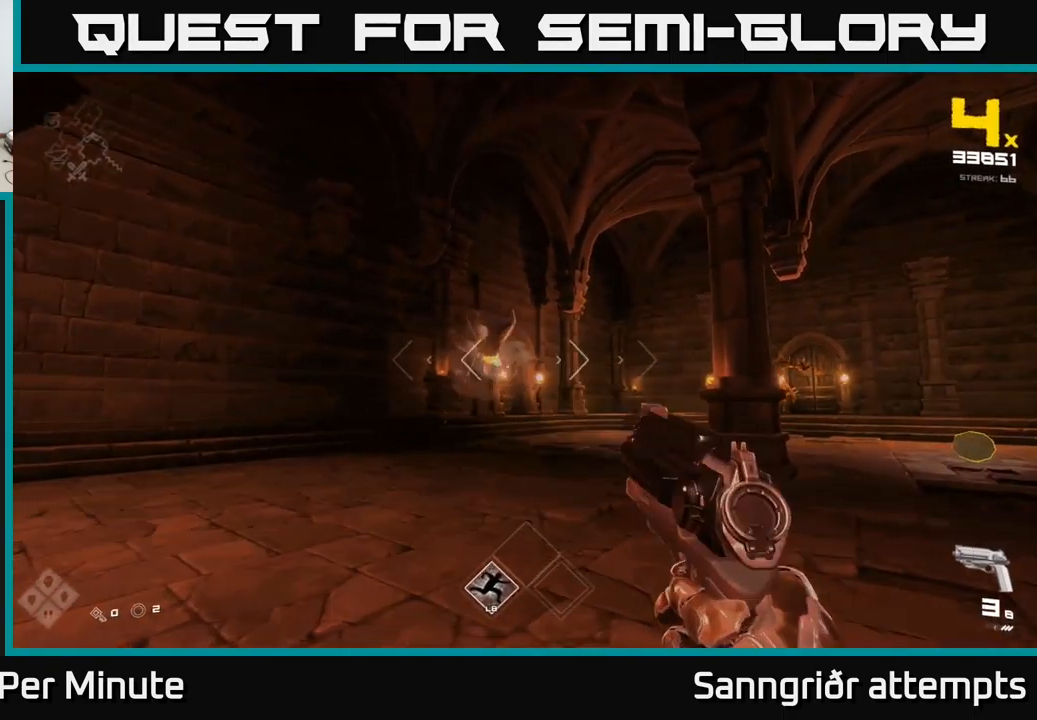
{"buttons": [], "left_stick": "center", "right_stick": "center", "events": [[133, "left_stick", "center"], [250, "R2", "down"], [267, "left_stick", "left"], [333, "R2", "up"], [467, "left_stick", "center"]]}
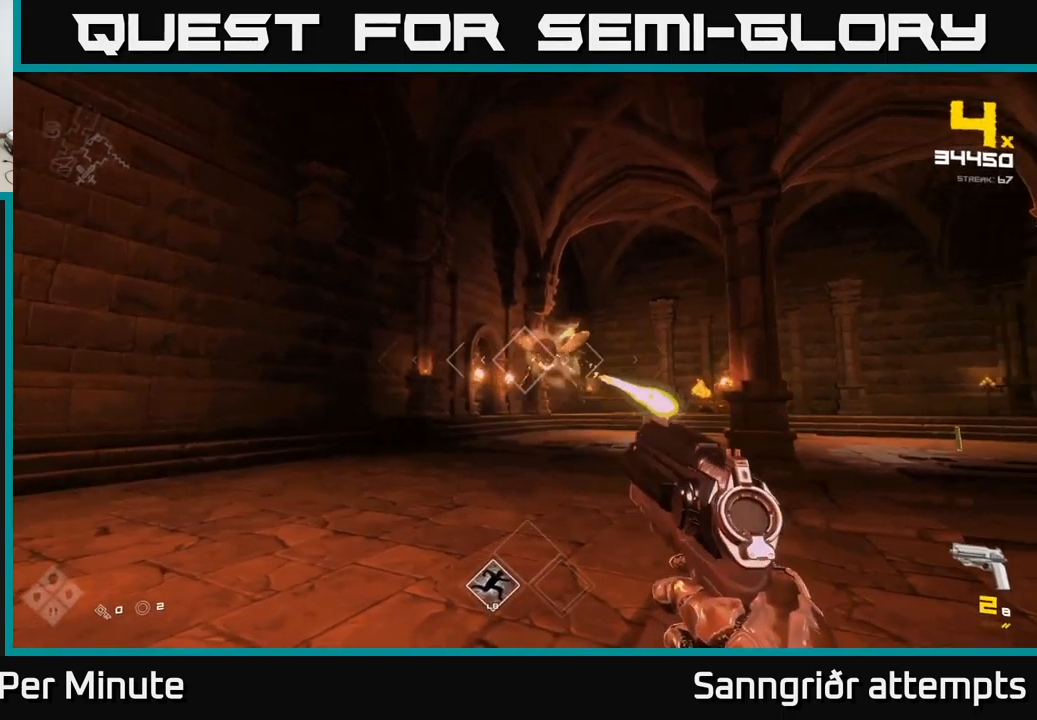
{"buttons": [], "left_stick": "left", "right_stick": "center", "events": [[50, "left_stick", "left"], [67, "R2", "down"], [183, "R2", "up"], [250, "left_stick", "center"], [284, "right_stick", "right"], [317, "left_stick", "left"], [417, "R2", "down"], [417, "right_stick", "center"], [484, "R2", "up"]]}
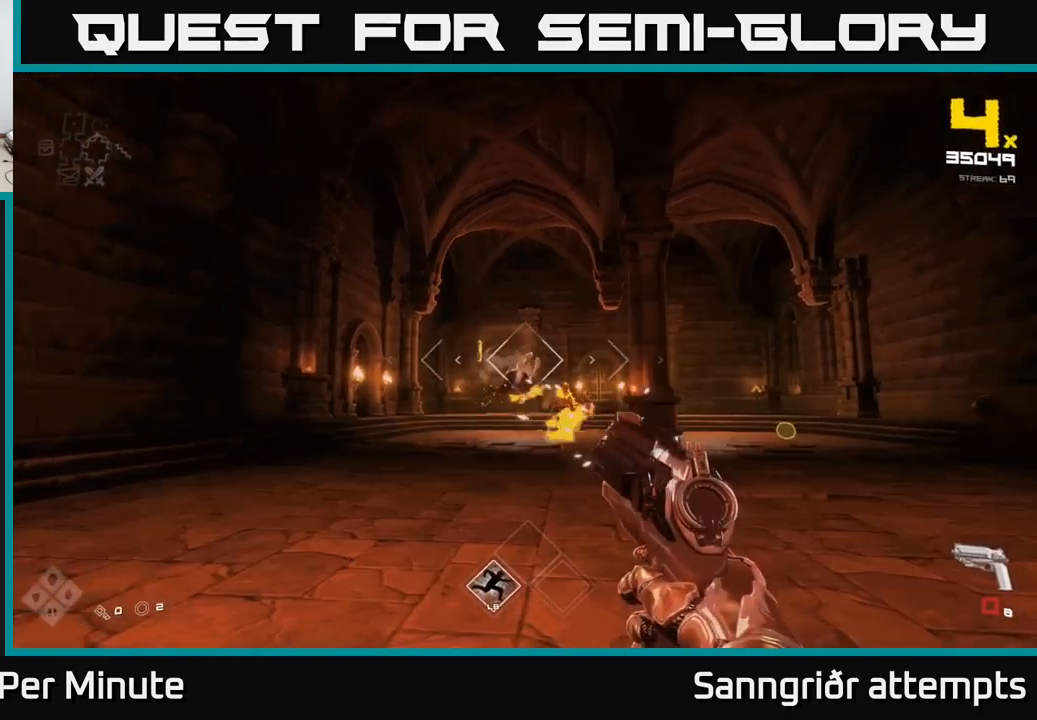
{"buttons": [], "left_stick": "center", "right_stick": "center", "events": [[150, "right_stick", "right"], [250, "R1", "down"], [384, "left_stick", "down"], [434, "R1", "up"], [450, "left_stick", "center"], [500, "right_stick", "center"]]}
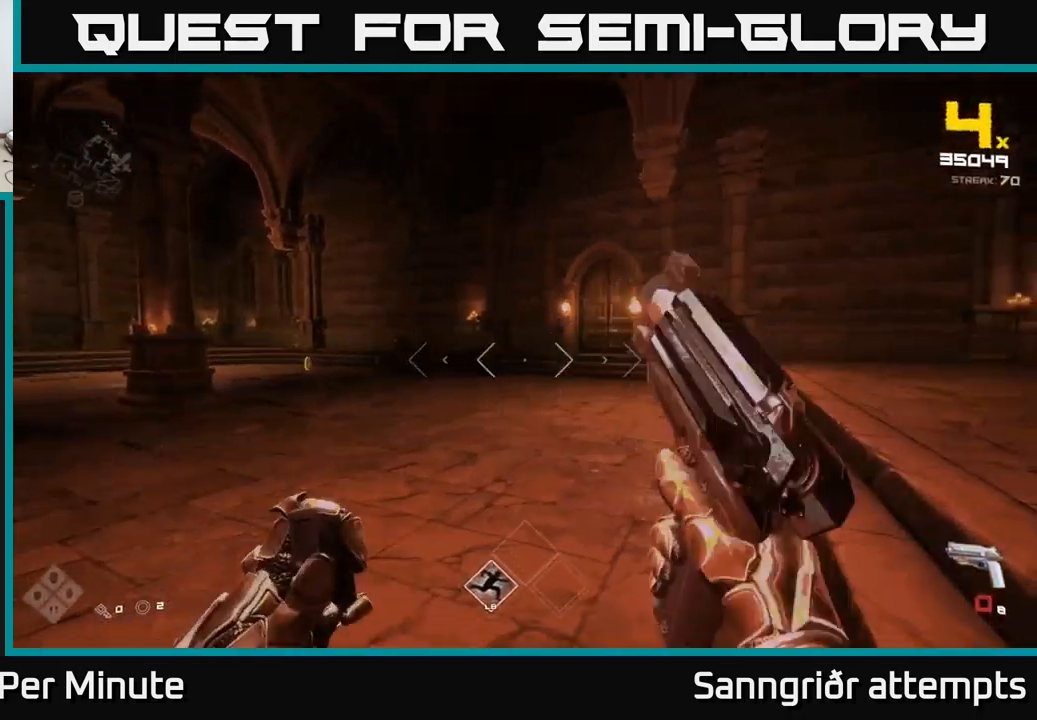
{"buttons": ["R2"], "left_stick": "up", "right_stick": "center", "events": [[67, "R1", "down"], [117, "left_stick", "up"], [200, "R1", "up"], [284, "right_stick", "right"], [367, "left_stick", "up-right"], [450, "R2", "down"], [450, "right_stick", "center"], [500, "left_stick", "up"]]}
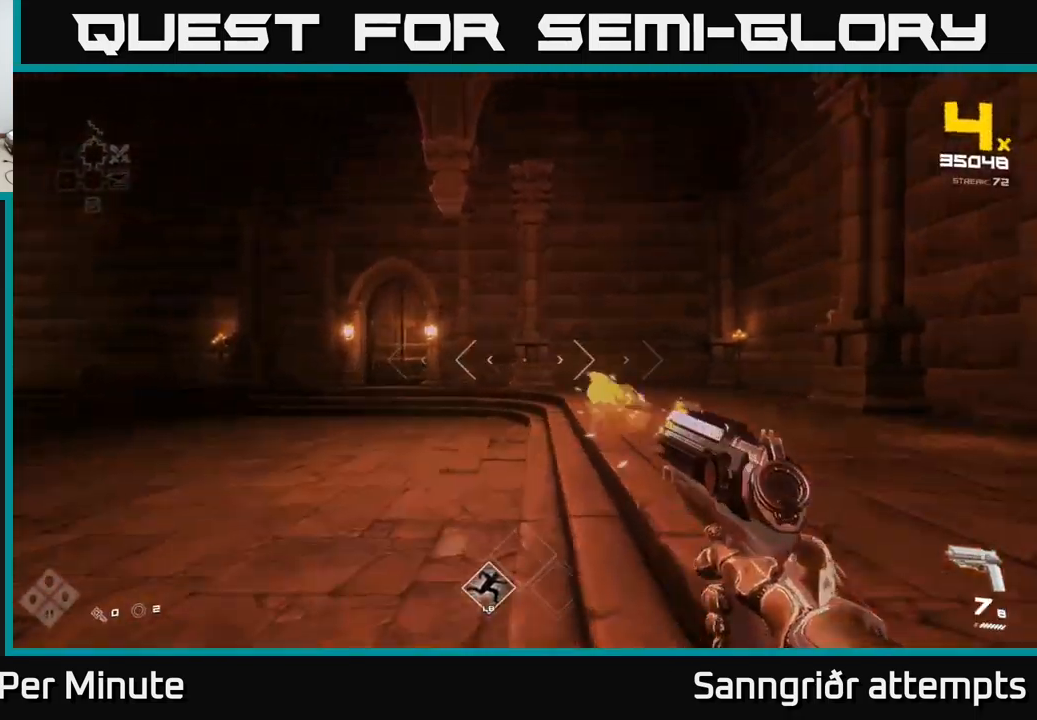
{"buttons": [], "left_stick": "left", "right_stick": "center", "events": [[50, "R2", "up"], [100, "left_stick", "up-left"], [167, "right_stick", "left"], [350, "right_stick", "center"], [434, "left_stick", "left"]]}
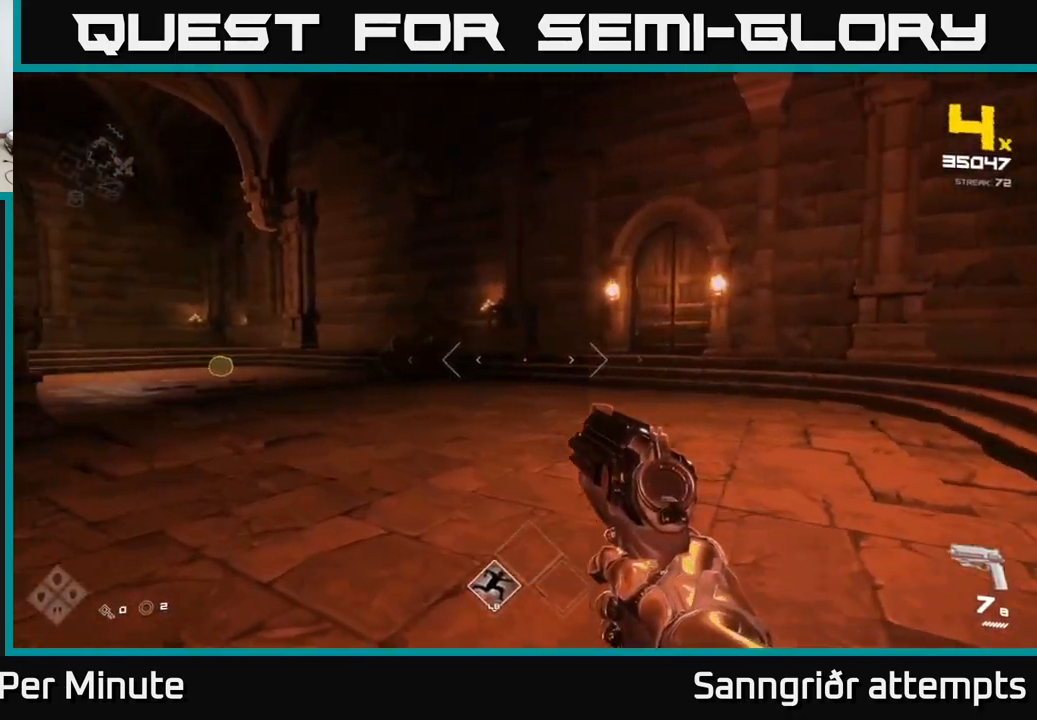
{"buttons": ["R2"], "left_stick": "up", "right_stick": "center", "events": [[250, "left_stick", "up-left"], [367, "left_stick", "up"], [450, "R2", "down"]]}
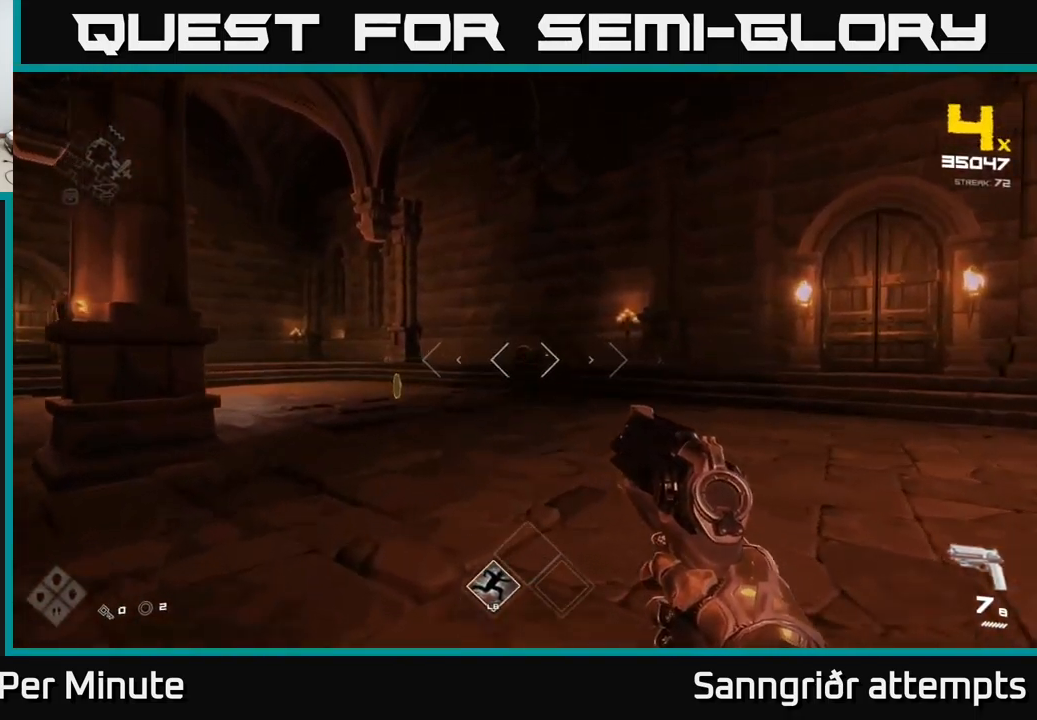
{"buttons": [], "left_stick": "up", "right_stick": "center", "events": [[84, "R2", "up"], [284, "R2", "down"], [417, "R2", "up"]]}
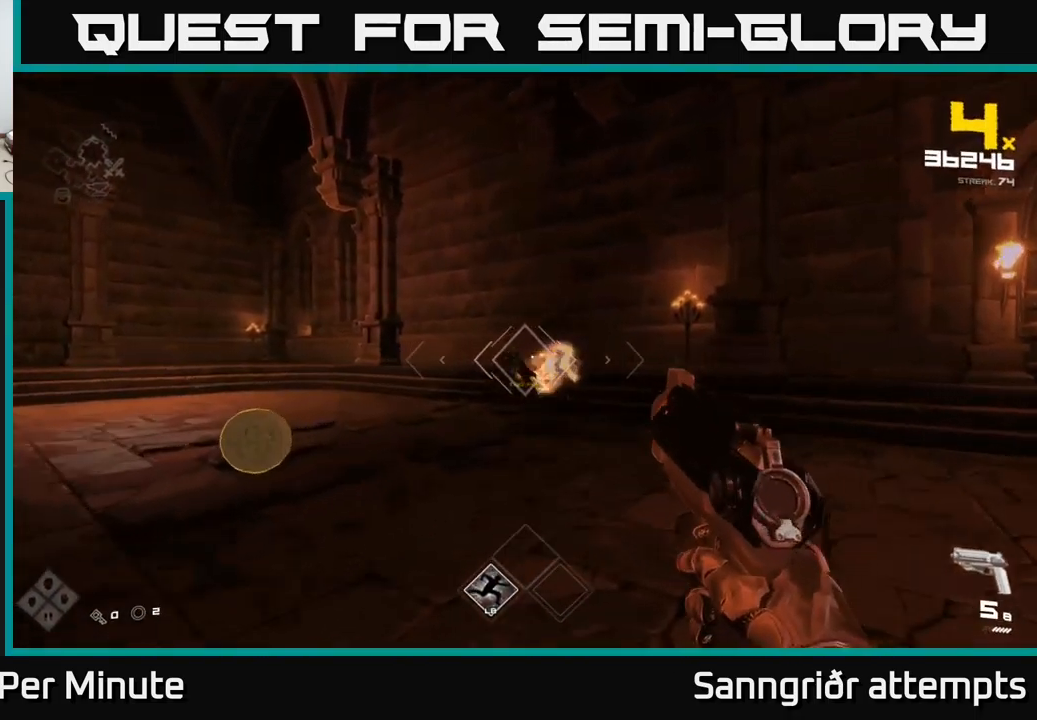
{"buttons": [], "left_stick": "up-left", "right_stick": "center", "events": [[117, "R2", "down"], [117, "left_stick", "up-left"], [184, "R2", "up"]]}
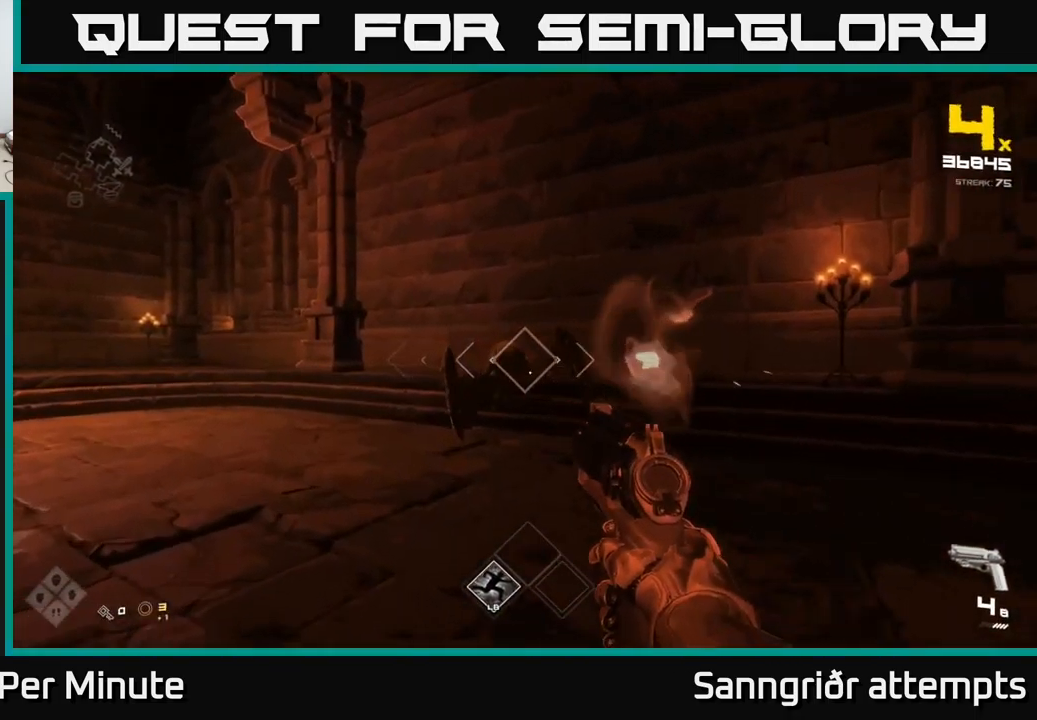
{"buttons": [], "left_stick": "left", "right_stick": "center", "events": [[17, "R2", "down"], [117, "R2", "up"], [234, "right_stick", "right"], [334, "R2", "down"], [334, "right_stick", "center"], [350, "left_stick", "left"], [400, "R2", "up"]]}
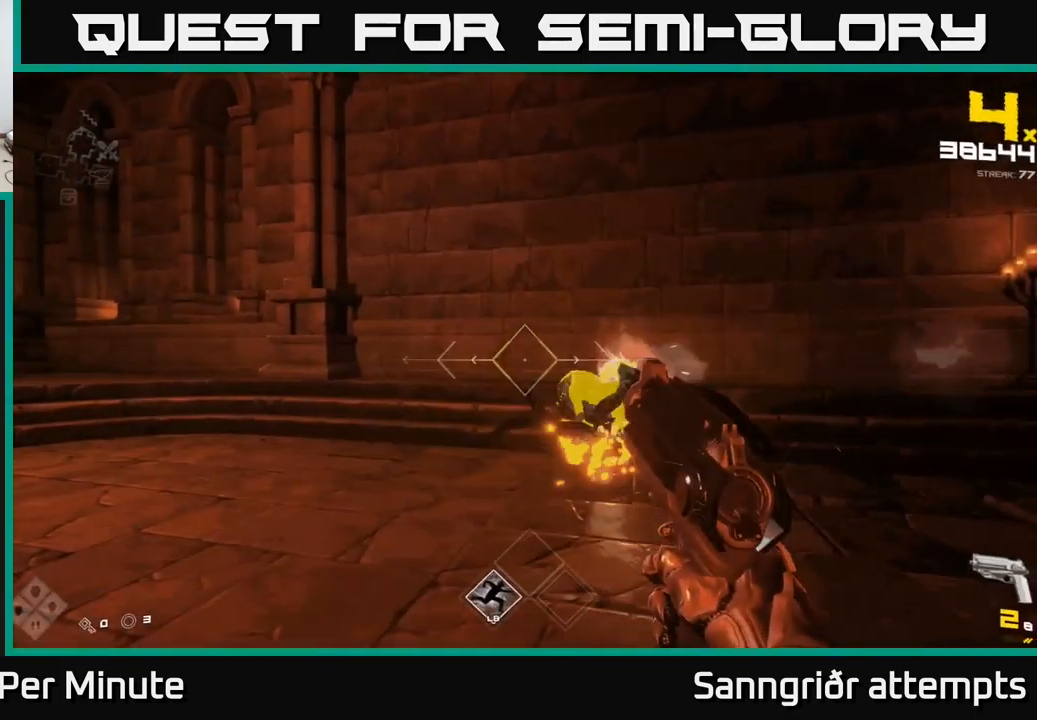
{"buttons": [], "left_stick": "down-left", "right_stick": "right", "events": [[67, "right_stick", "right"], [150, "R2", "down"], [250, "R2", "up"], [367, "left_stick", "down-left"]]}
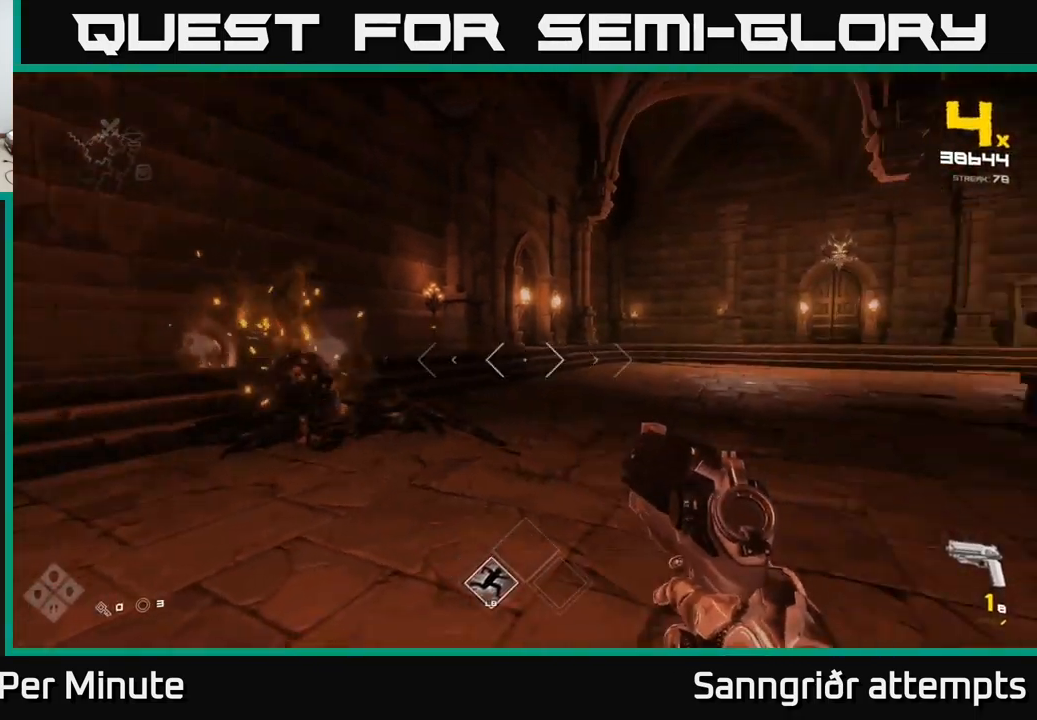
{"buttons": [], "left_stick": "up", "right_stick": "center", "events": [[17, "R1", "down"], [50, "left_stick", "down"], [184, "R1", "up"], [234, "right_stick", "center"], [300, "left_stick", "right"], [334, "R1", "down"], [367, "left_stick", "up-right"], [467, "left_stick", "up"], [484, "R1", "up"]]}
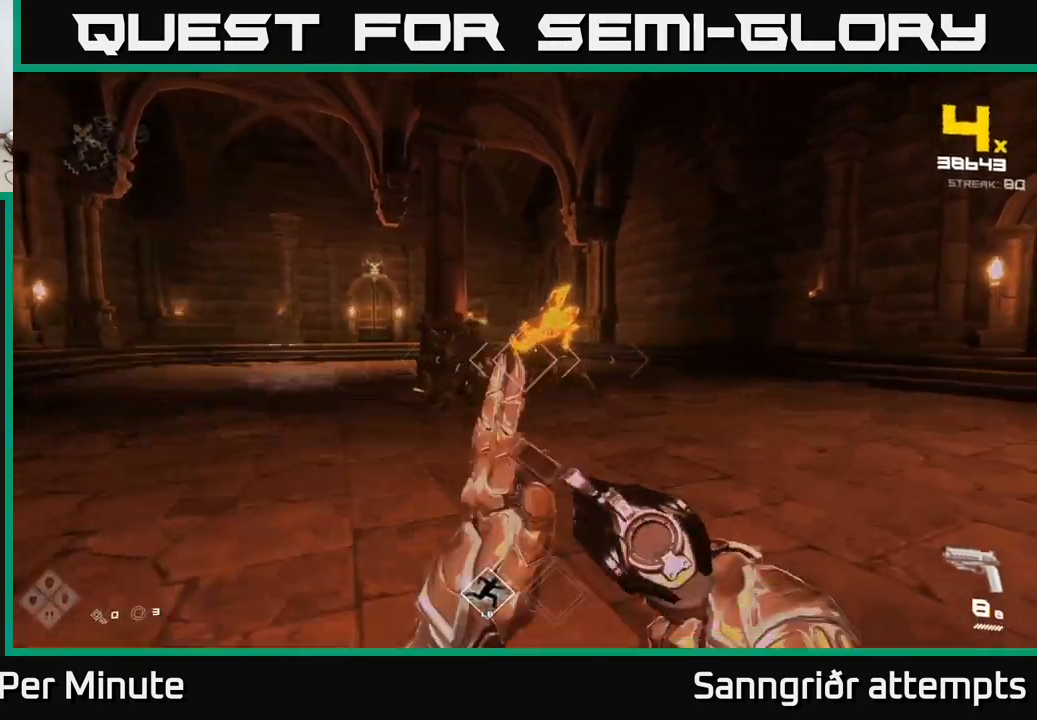
{"buttons": ["R2"], "left_stick": "center", "right_stick": "center", "events": [[117, "right_stick", "up-right"], [150, "left_stick", "center"], [184, "R2", "down"], [184, "right_stick", "center"], [284, "R2", "up"], [500, "R2", "down"]]}
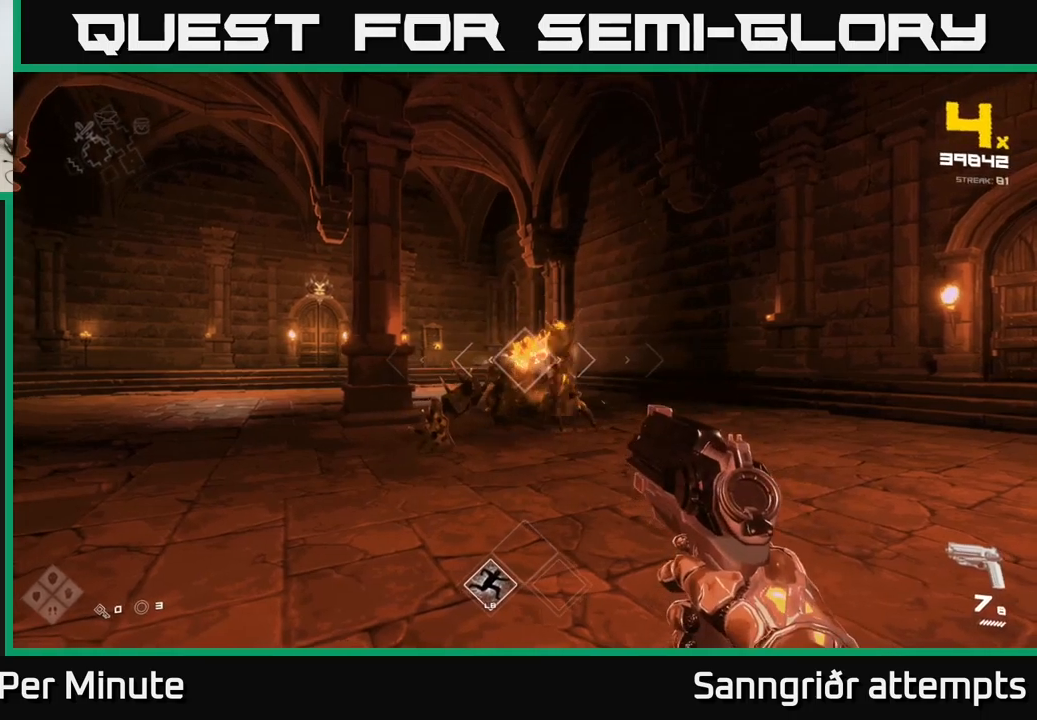
{"buttons": [], "left_stick": "up-right", "right_stick": "center", "events": [[34, "left_stick", "right"], [84, "R2", "up"], [234, "left_stick", "up"], [334, "R2", "down"], [350, "left_stick", "up-right"], [434, "R2", "up"]]}
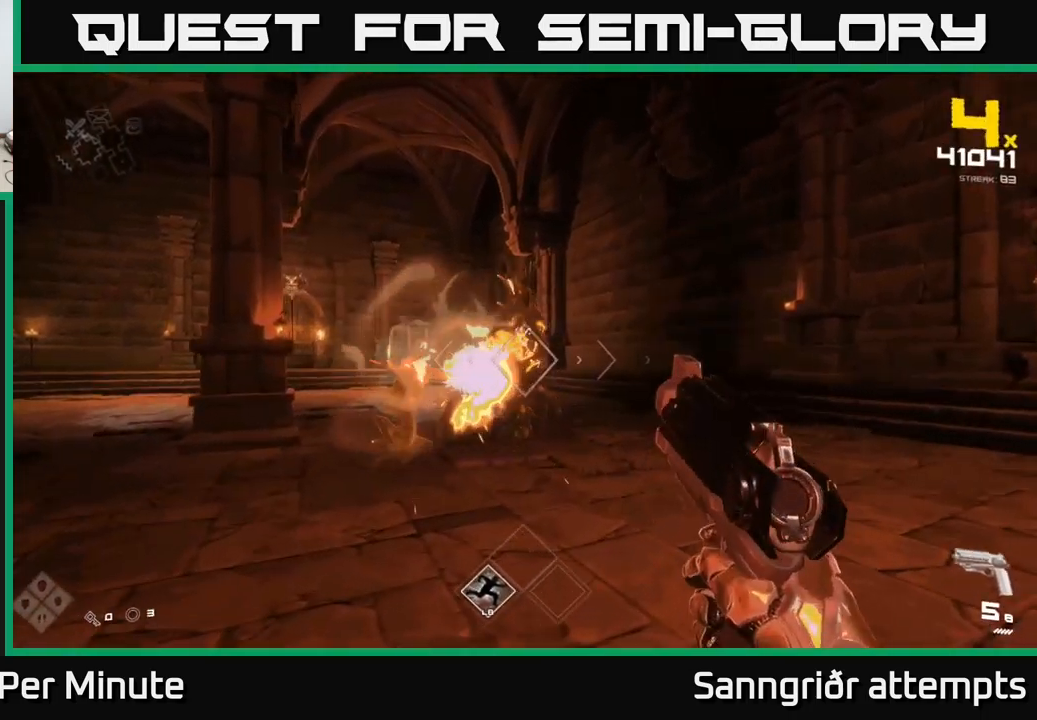
{"buttons": [], "left_stick": "center", "right_stick": "center", "events": [[67, "left_stick", "center"], [167, "R2", "down"], [267, "R2", "up"], [300, "left_stick", "up-right"], [350, "left_stick", "center"]]}
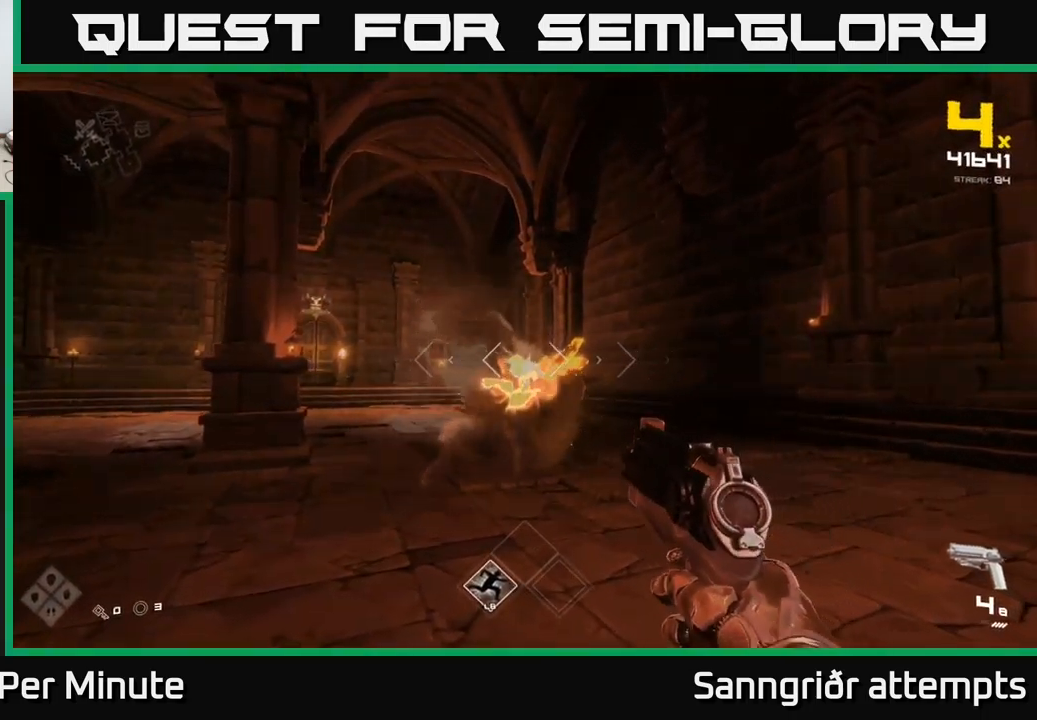
{"buttons": [], "left_stick": "center", "right_stick": "center", "events": [[34, "R2", "down"], [34, "left_stick", "up"], [134, "R2", "up"], [134, "left_stick", "up-right"], [317, "left_stick", "center"], [367, "R2", "down"], [484, "R2", "up"]]}
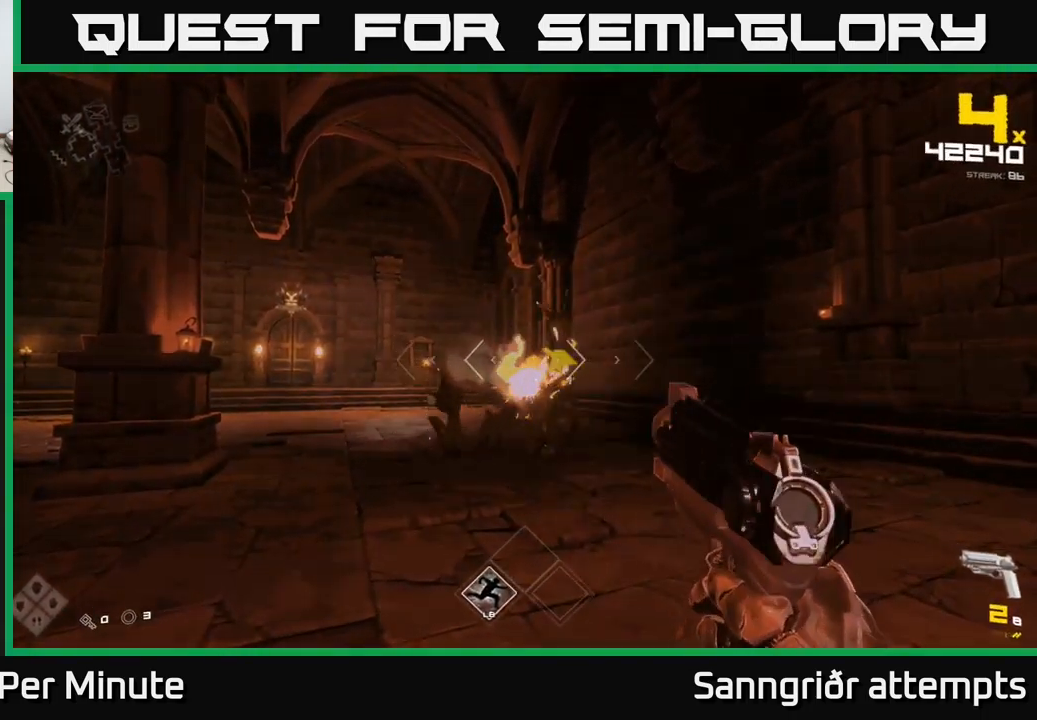
{"buttons": [], "left_stick": "up", "right_stick": "center", "events": [[50, "left_stick", "up-right"], [217, "R2", "down"], [267, "left_stick", "center"], [334, "R2", "up"], [500, "left_stick", "up"]]}
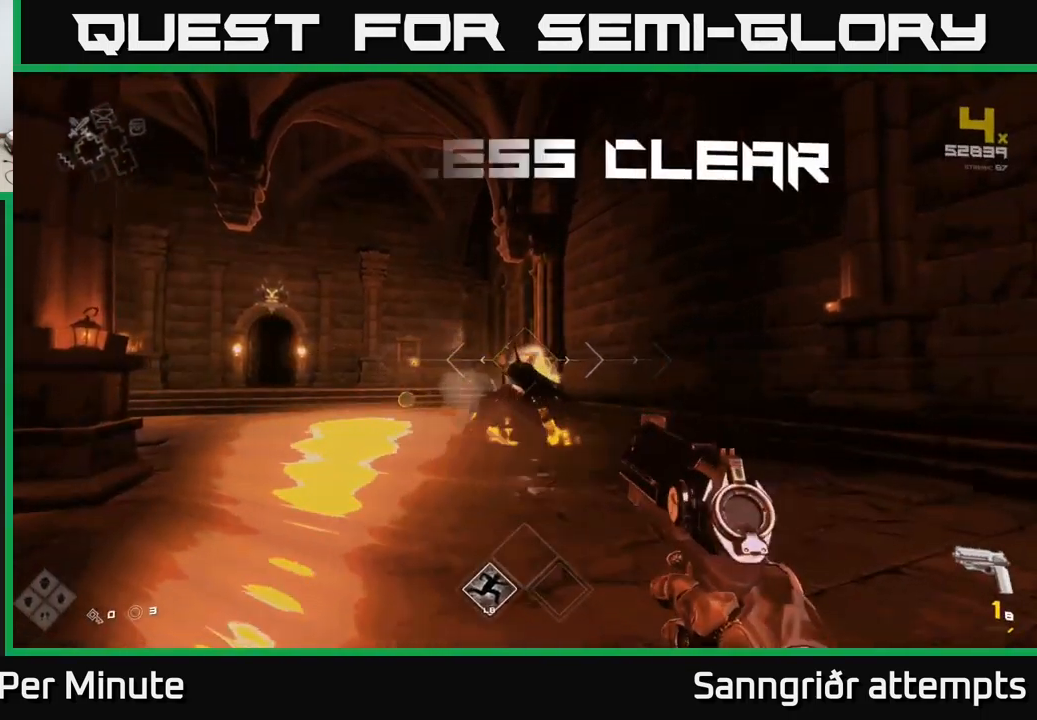
{"buttons": ["R1"], "left_stick": "up", "right_stick": "center", "events": [[84, "R1", "down"], [234, "R1", "up"], [400, "R1", "down"]]}
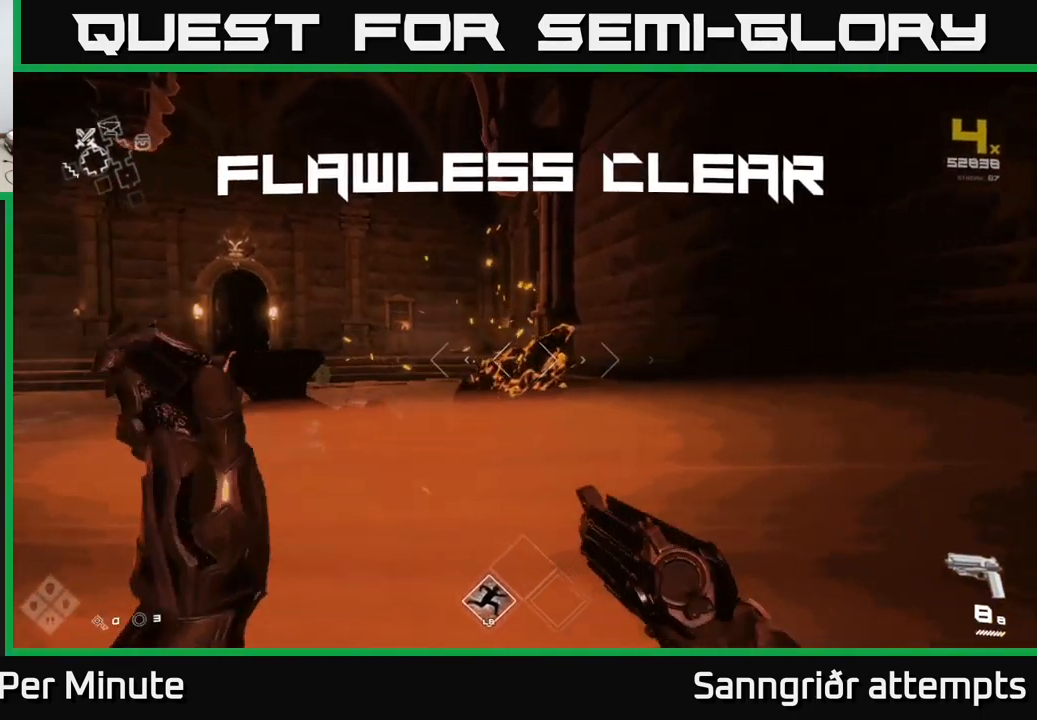
{"buttons": [], "left_stick": "up", "right_stick": "center", "events": [[34, "R1", "up"], [184, "right_stick", "left"], [400, "right_stick", "center"]]}
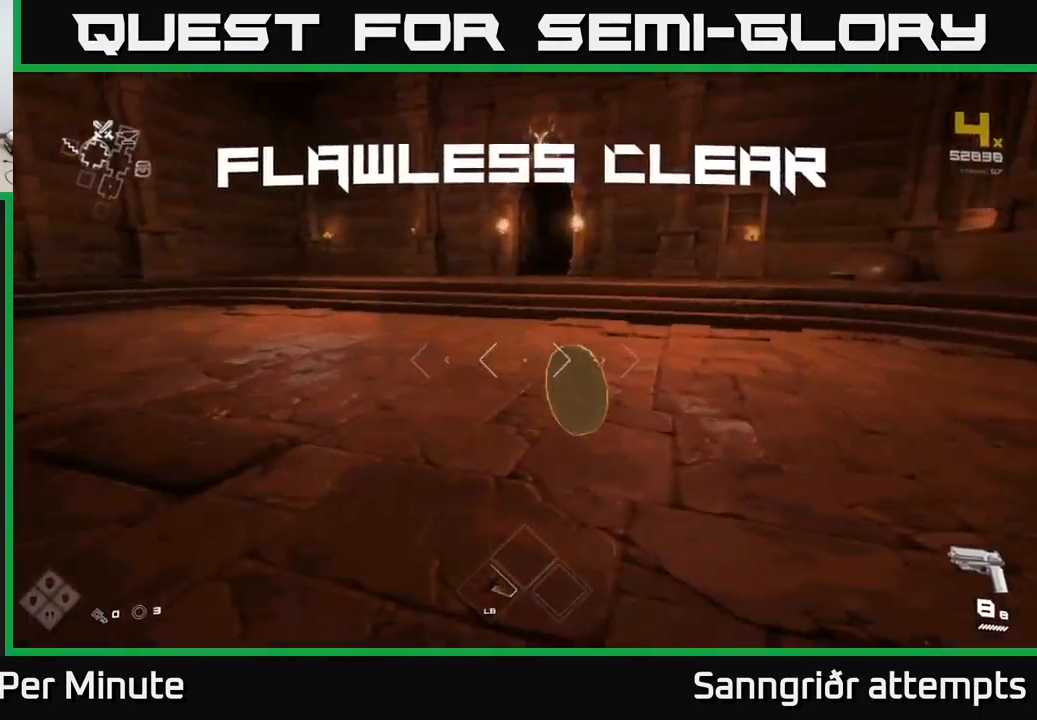
{"buttons": [], "left_stick": "up", "right_stick": "center", "events": [[34, "left_stick", "up-left"], [134, "right_stick", "right"], [284, "left_stick", "up-right"], [317, "right_stick", "center"], [467, "left_stick", "up"]]}
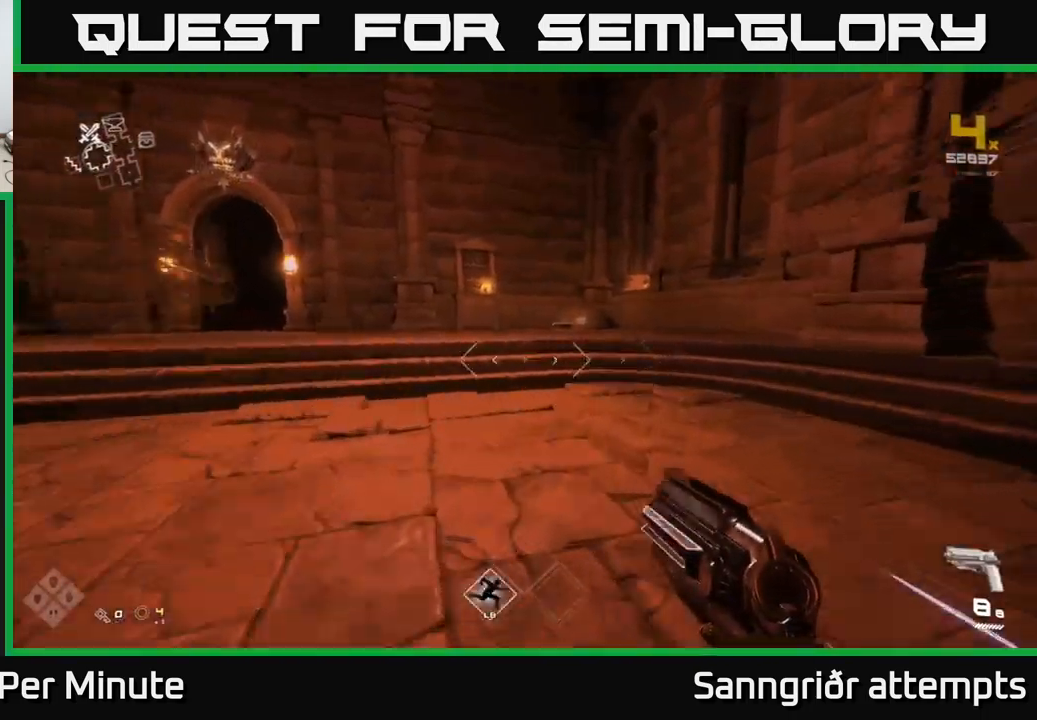
{"buttons": [], "left_stick": "up-right", "right_stick": "center", "events": [[484, "left_stick", "up-right"]]}
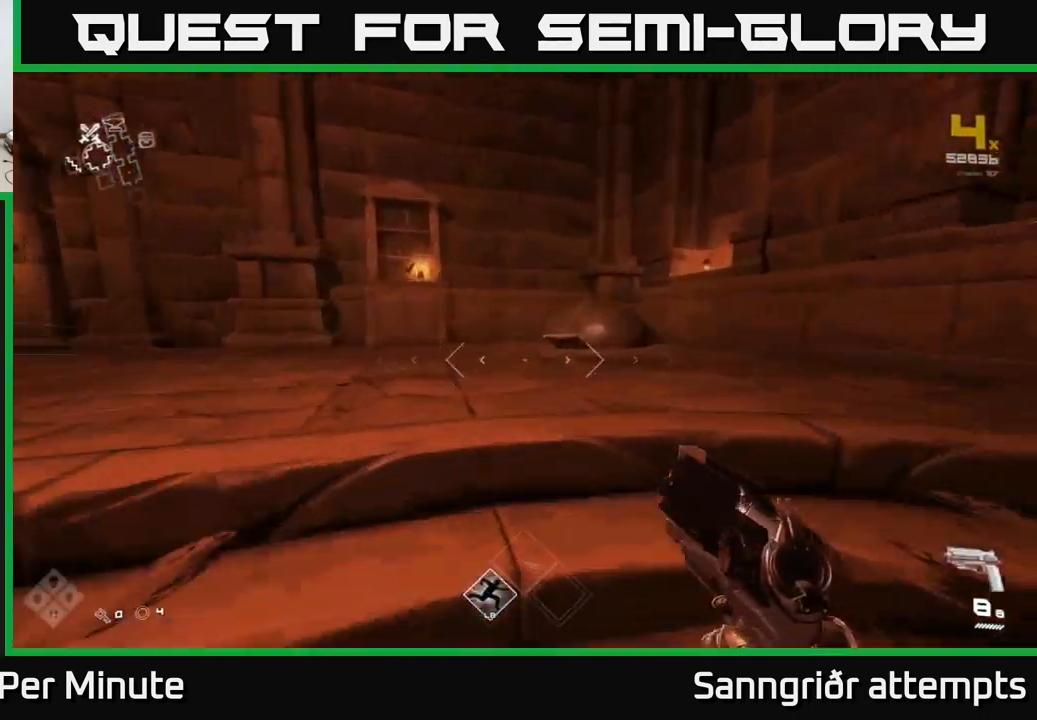
{"buttons": ["X"], "left_stick": "down", "right_stick": "center", "events": [[67, "right_stick", "down"], [150, "left_stick", "up"], [267, "right_stick", "center"], [467, "X", "down"], [484, "left_stick", "down"]]}
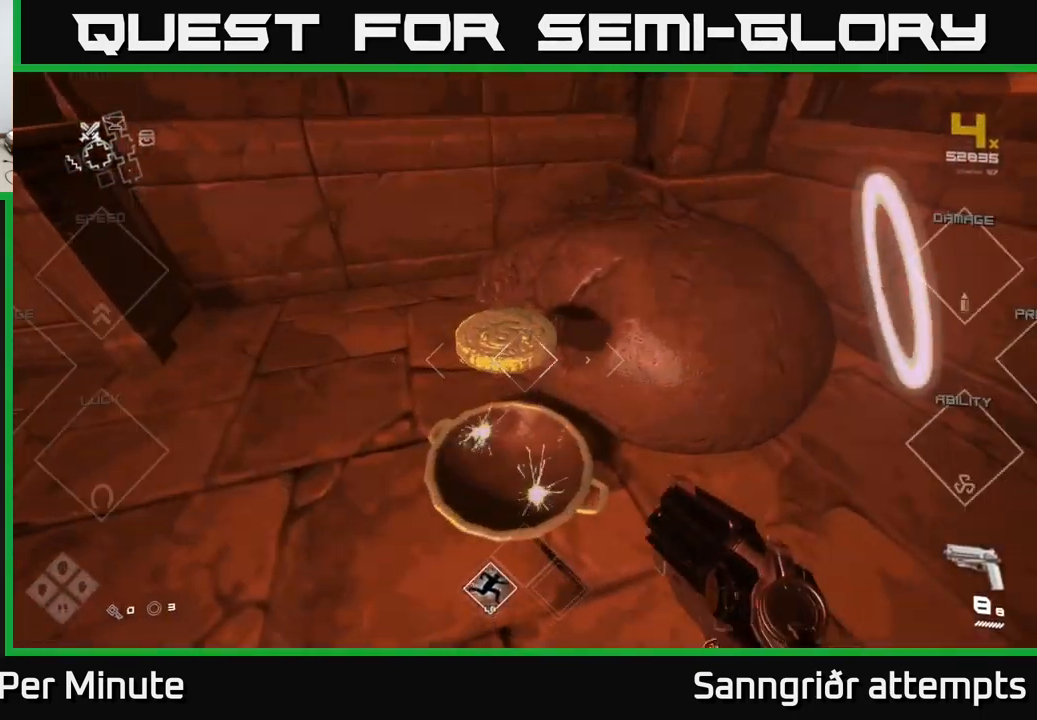
{"buttons": [], "left_stick": "left", "right_stick": "left", "events": [[17, "X", "up"], [184, "right_stick", "left"], [267, "left_stick", "down-left"], [384, "left_stick", "left"]]}
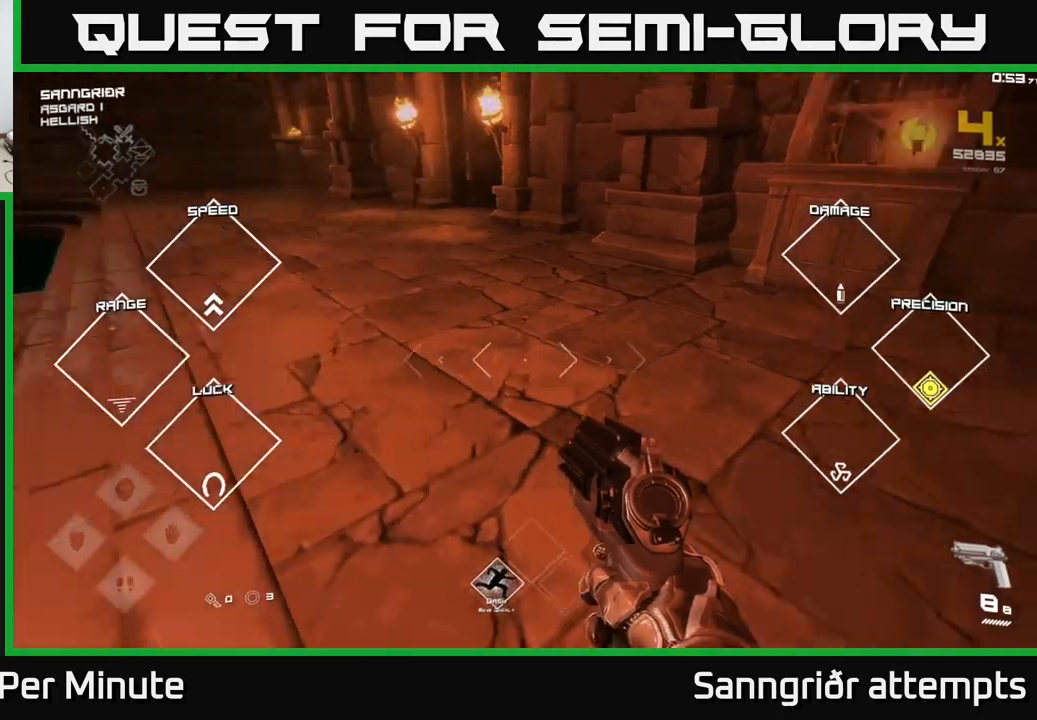
{"buttons": [], "left_stick": "up", "right_stick": "center", "events": [[150, "left_stick", "up-left"], [317, "left_stick", "up"], [417, "right_stick", "center"]]}
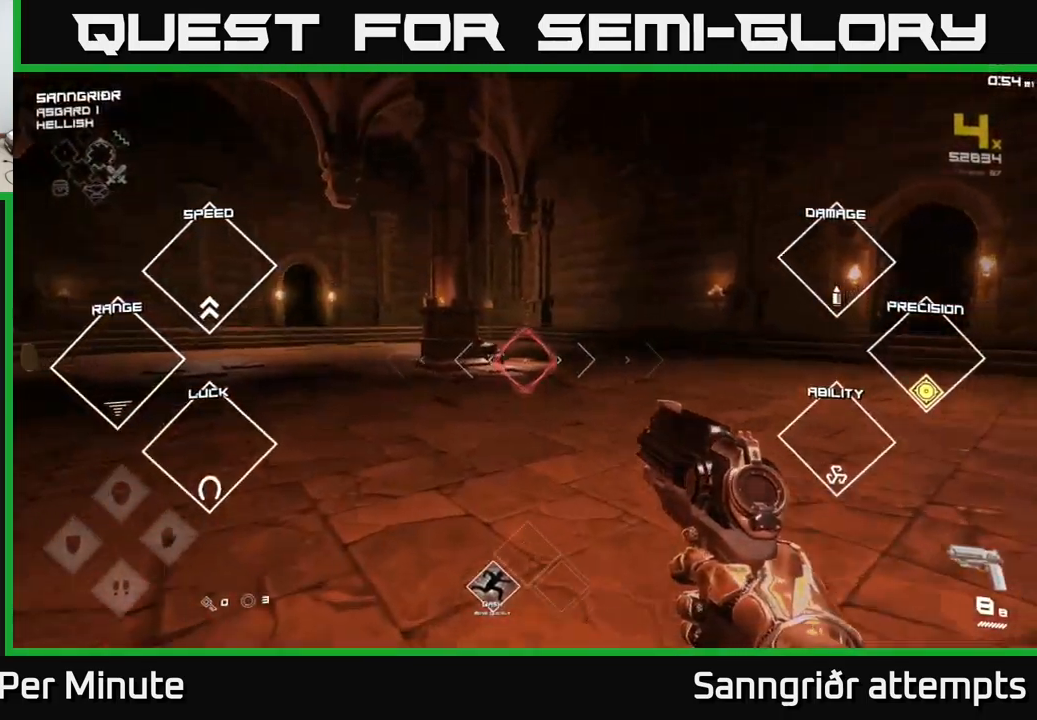
{"buttons": [], "left_stick": "up-right", "right_stick": "center", "events": [[483, "left_stick", "up-right"]]}
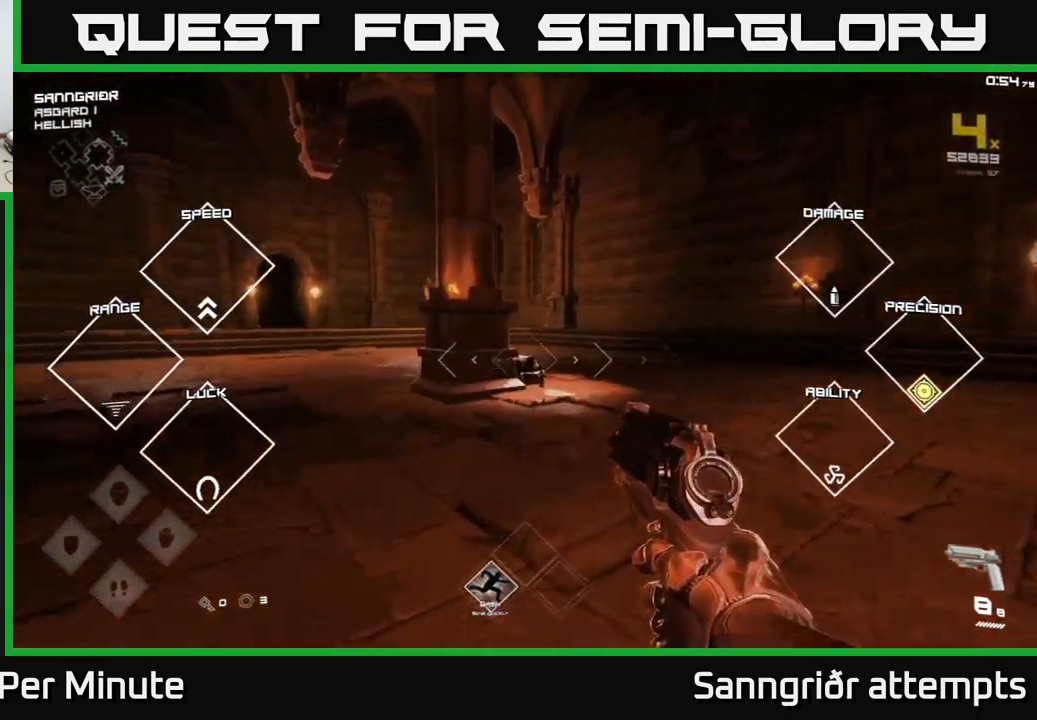
{"buttons": [], "left_stick": "up", "right_stick": "left", "events": [[383, "left_stick", "up"], [400, "right_stick", "left"]]}
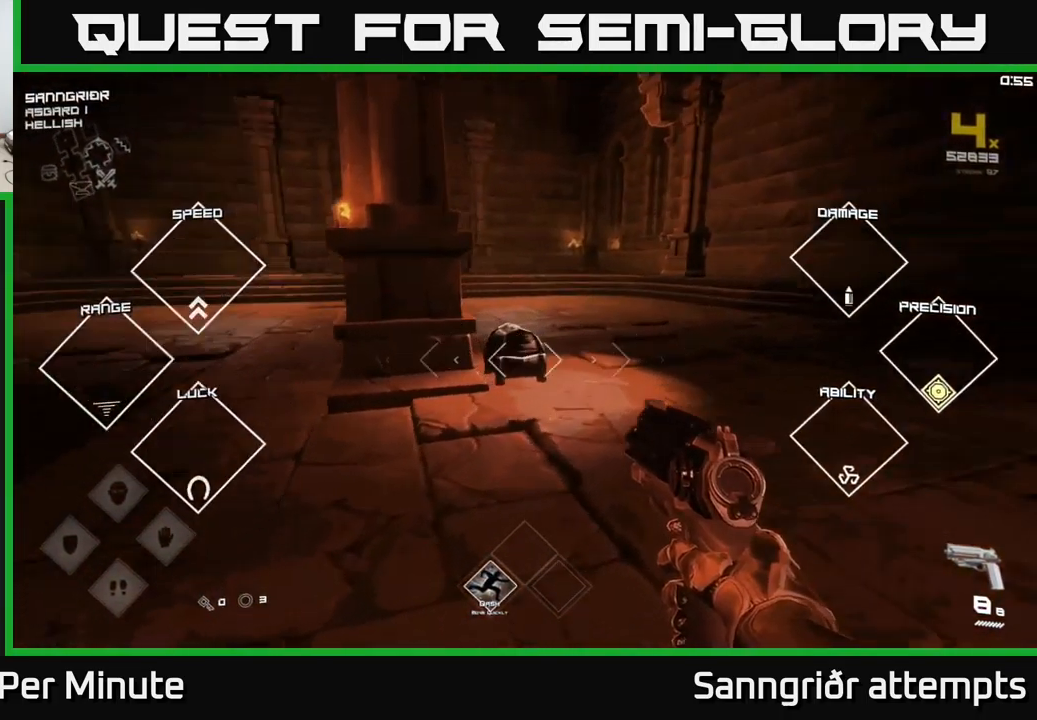
{"buttons": ["X"], "left_stick": "down-right", "right_stick": "center", "events": [[83, "right_stick", "down-left"], [183, "right_stick", "center"], [467, "X", "down"], [483, "left_stick", "down-right"]]}
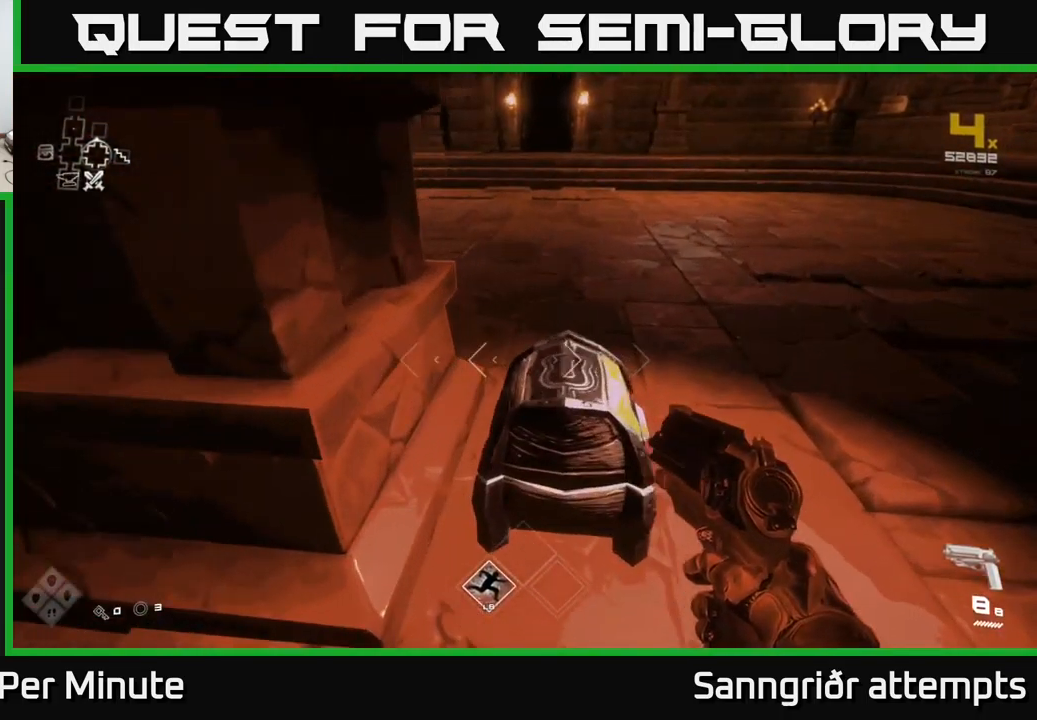
{"buttons": [], "left_stick": "center", "right_stick": "center", "events": [[83, "X", "up"], [167, "left_stick", "center"]]}
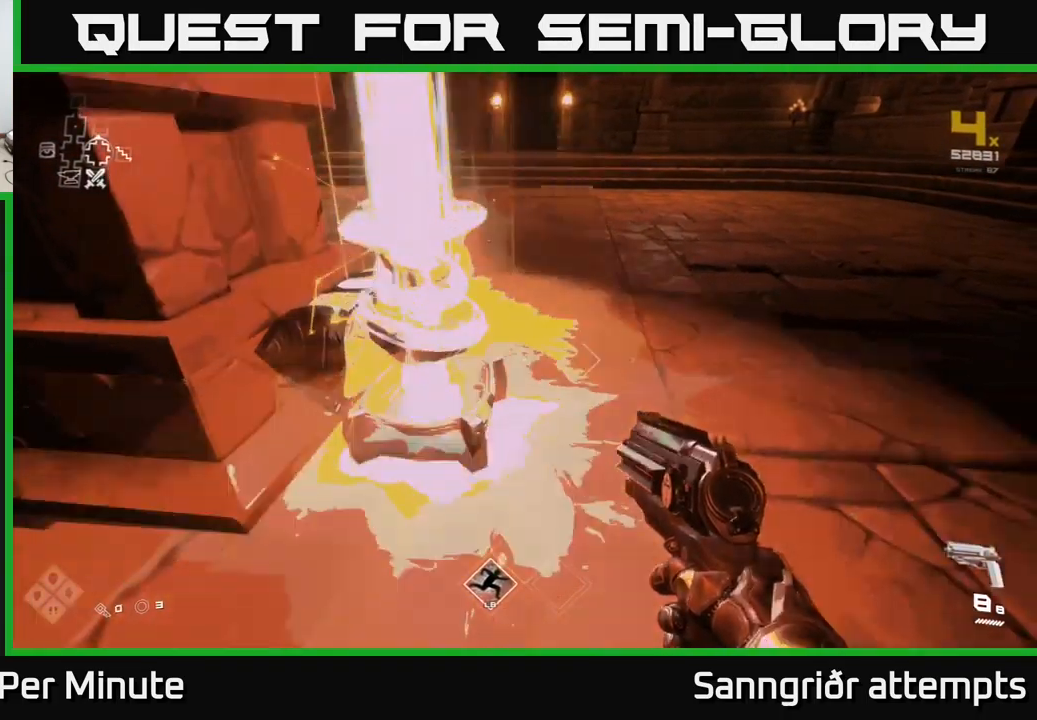
{"buttons": [], "left_stick": "down-right", "right_stick": "right", "events": [[17, "left_stick", "up"], [433, "left_stick", "right"], [467, "right_stick", "right"], [500, "left_stick", "down-right"]]}
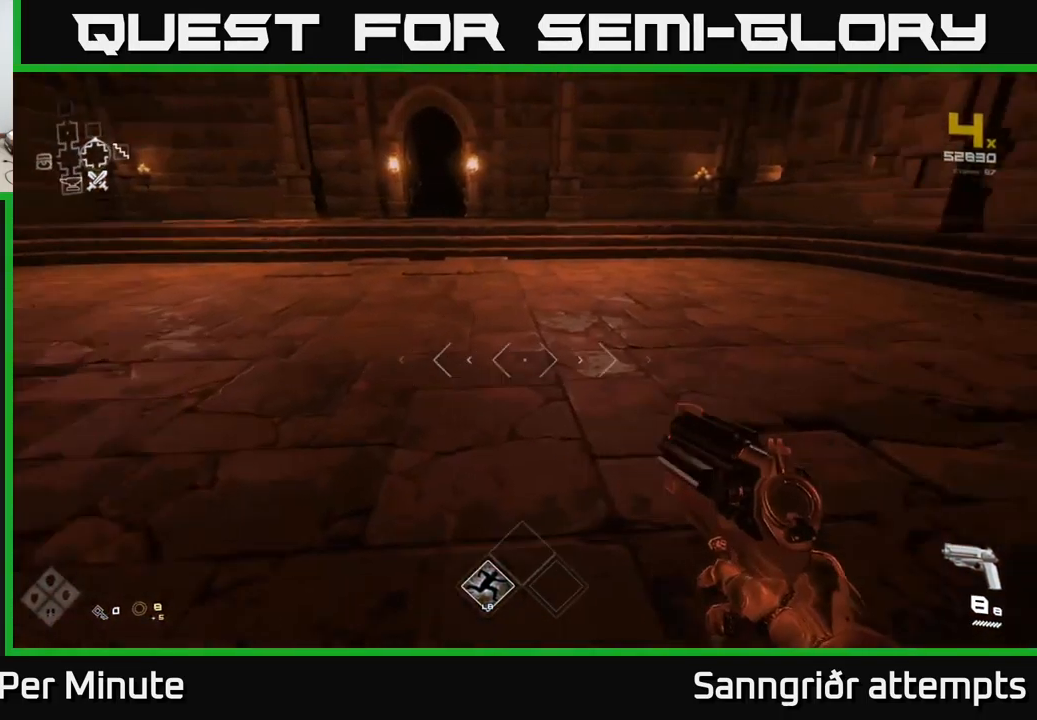
{"buttons": [], "left_stick": "right", "right_stick": "center", "events": [[300, "right_stick", "center"], [350, "left_stick", "right"]]}
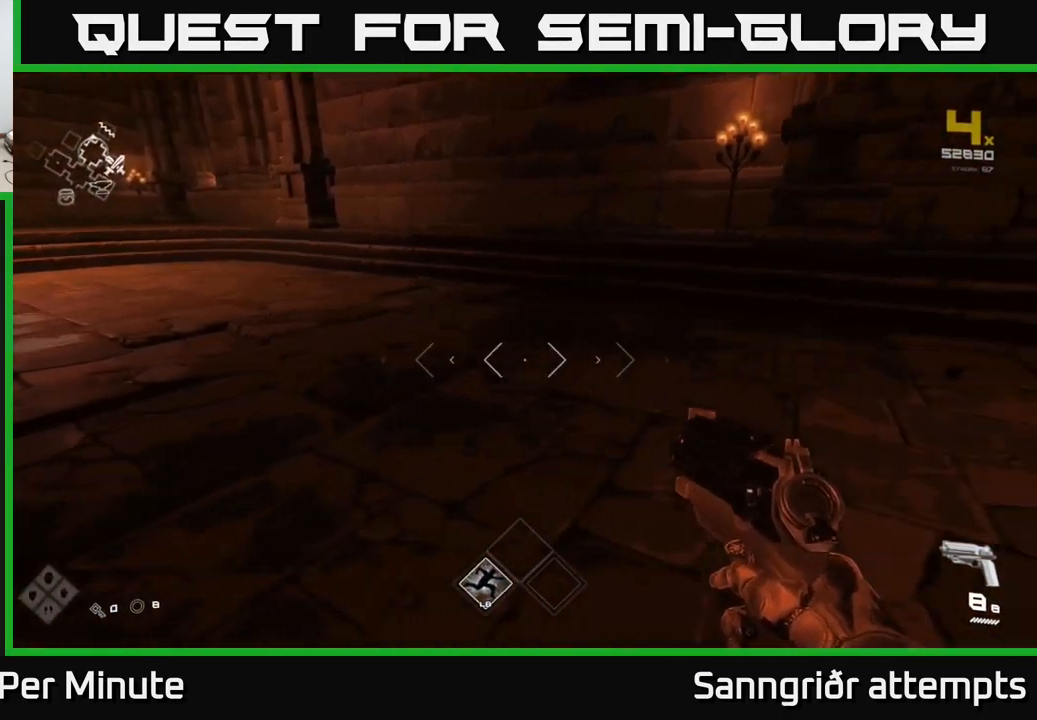
{"buttons": [], "left_stick": "up-right", "right_stick": "right", "events": [[50, "right_stick", "right"], [200, "right_stick", "center"], [417, "left_stick", "up-right"], [483, "right_stick", "right"]]}